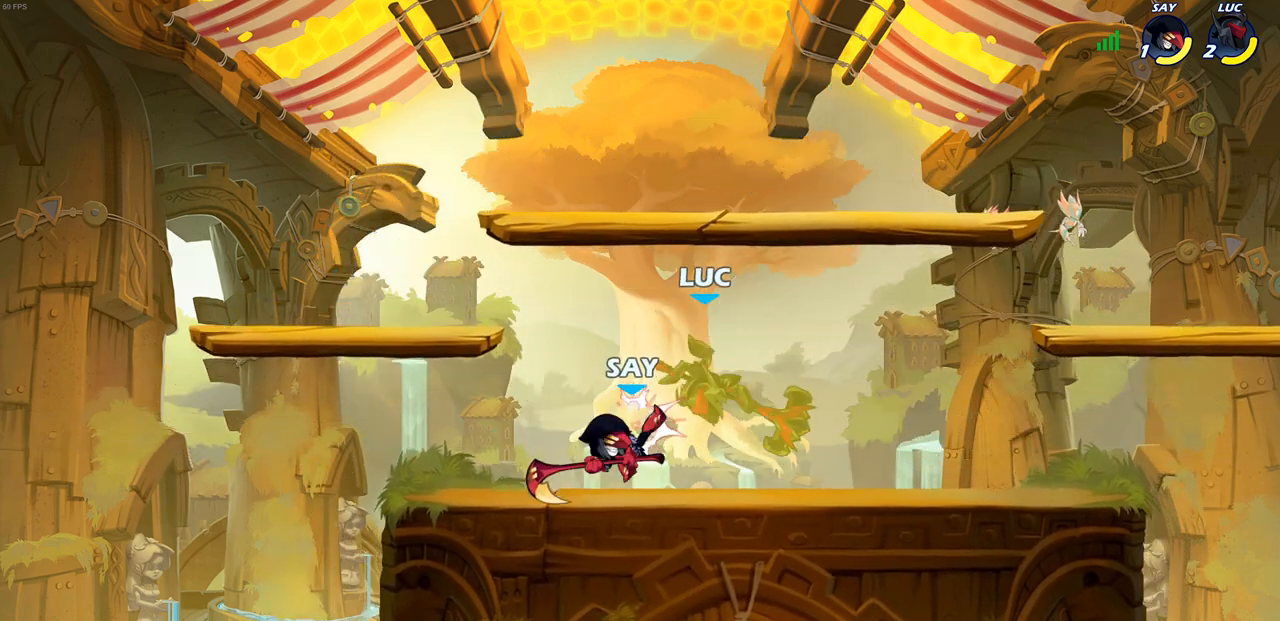
Gameplay with a controller (PlayStation layout); each line is a JSON object with the inputs held at the frame after it. "events" lists button and stick changes between this image and that frame as [ms after this image, input, new state], when the widget could be followed in between.
{"buttons": [], "left_stick": "left", "right_stick": "center", "events": [[117, "CROSS", "down"], [133, "CROSS", "up"], [133, "R2", "down"], [217, "left_stick", "right"], [350, "left_stick", "left"], [400, "R2", "up"]]}
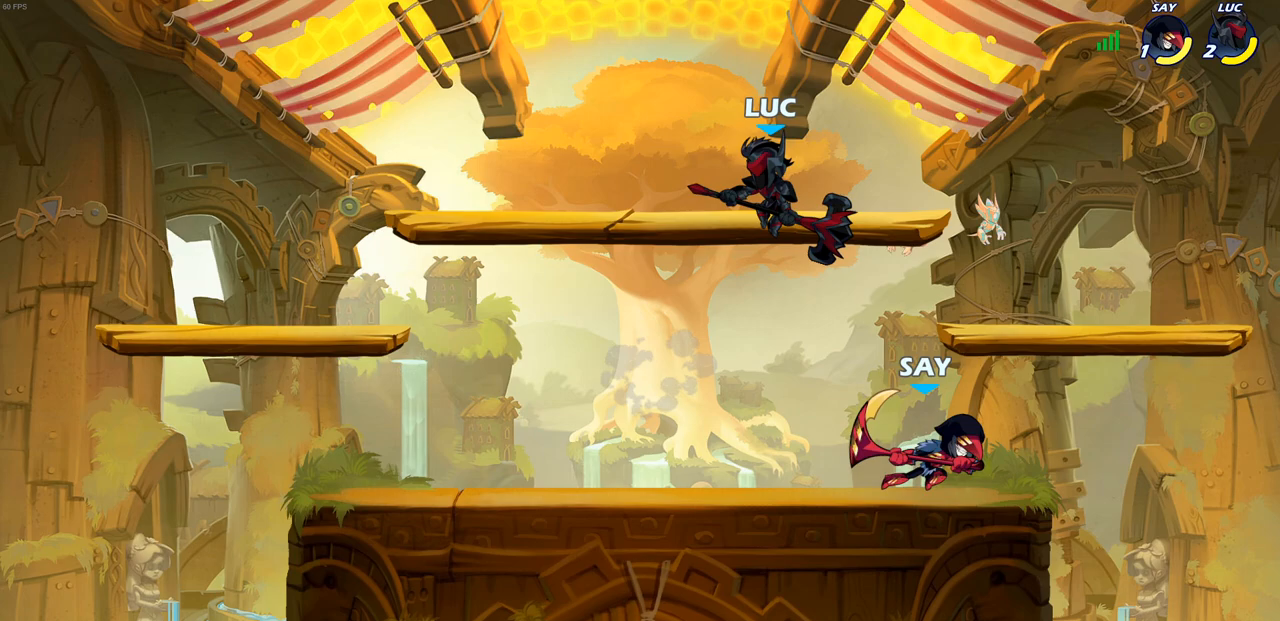
{"buttons": ["SQUARE"], "left_stick": "right", "right_stick": "center", "events": [[183, "left_stick", "down-left"], [350, "left_stick", "right"], [417, "SQUARE", "down"]]}
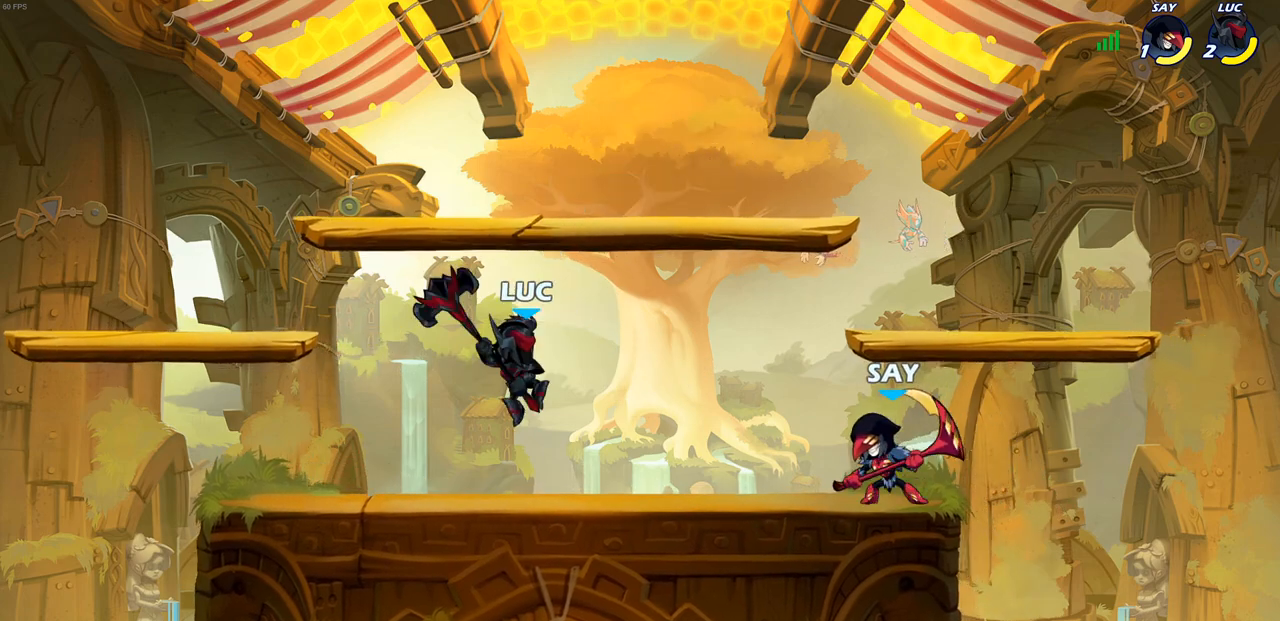
{"buttons": [], "left_stick": "right", "right_stick": "center", "events": [[17, "SQUARE", "up"]]}
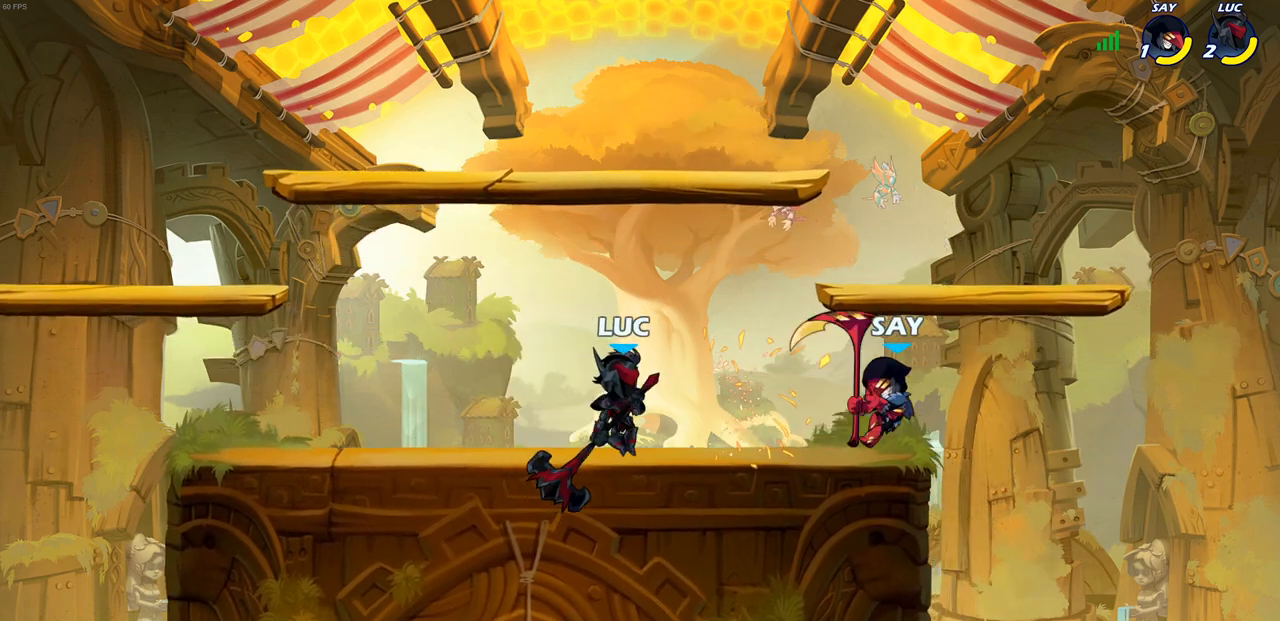
{"buttons": [], "left_stick": "center", "right_stick": "center", "events": [[133, "R2", "down"], [167, "SQUARE", "down"], [200, "left_stick", "center"], [250, "R2", "up"], [250, "SQUARE", "up"]]}
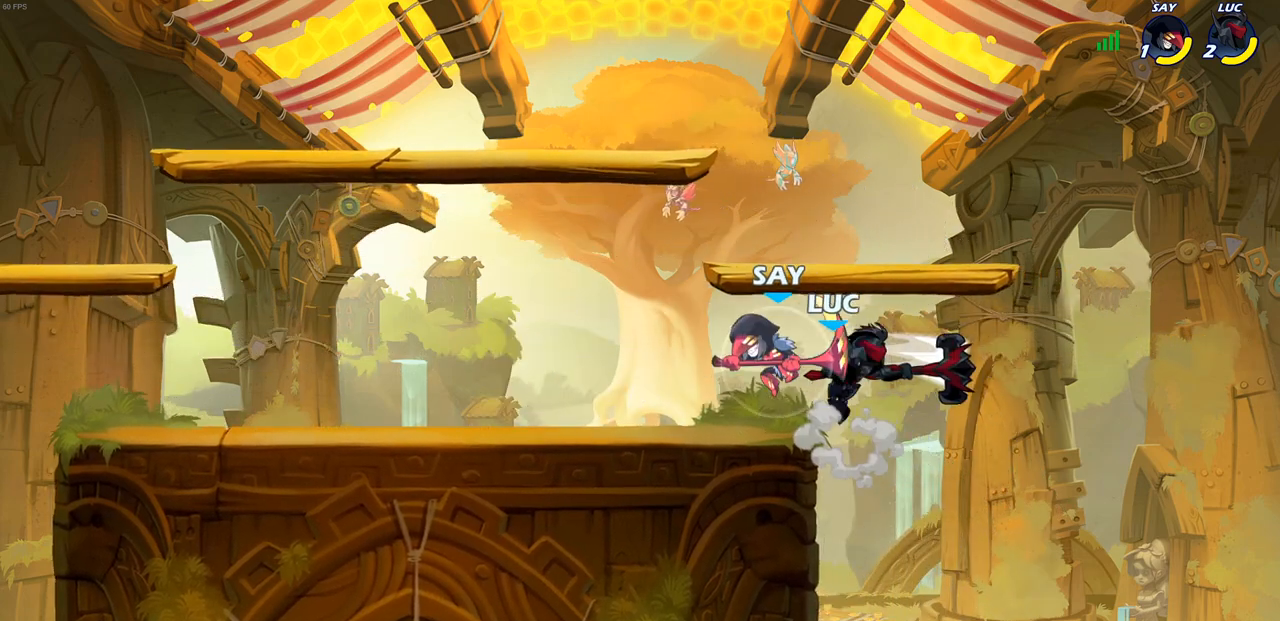
{"buttons": [], "left_stick": "left", "right_stick": "center", "events": [[400, "left_stick", "left"]]}
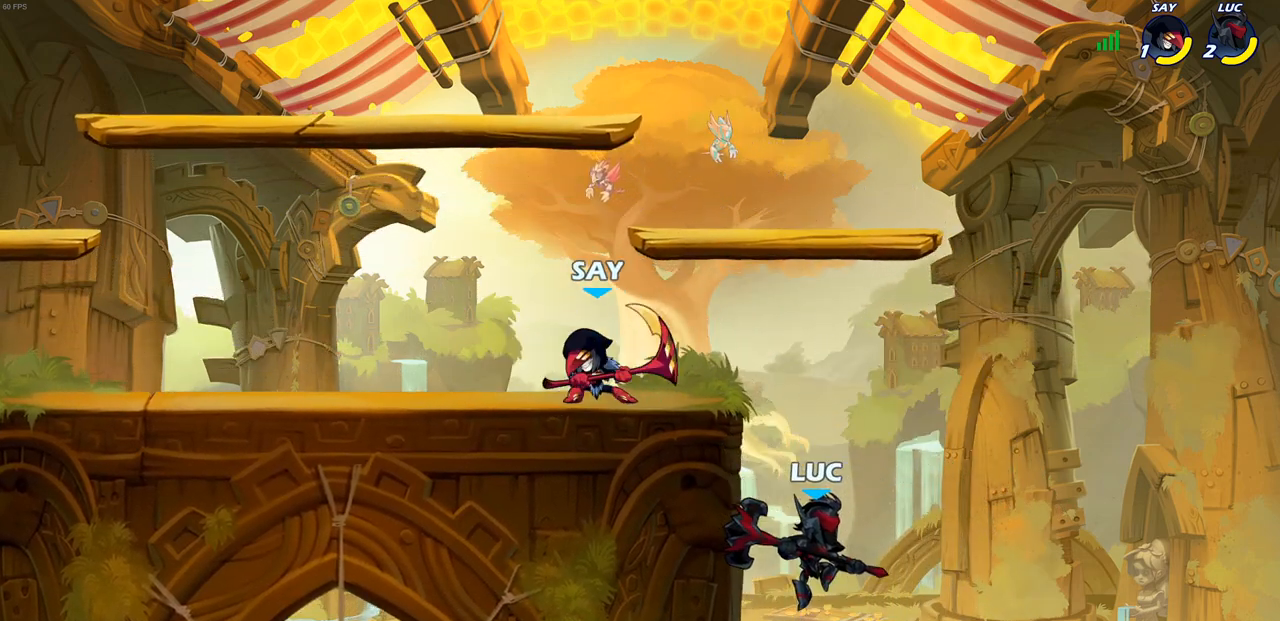
{"buttons": ["CIRCLE"], "left_stick": "up-right", "right_stick": "center", "events": [[33, "CROSS", "down"], [67, "left_stick", "up-left"], [167, "CROSS", "up"], [167, "left_stick", "up"], [300, "left_stick", "left"], [433, "left_stick", "up-right"], [483, "CIRCLE", "down"]]}
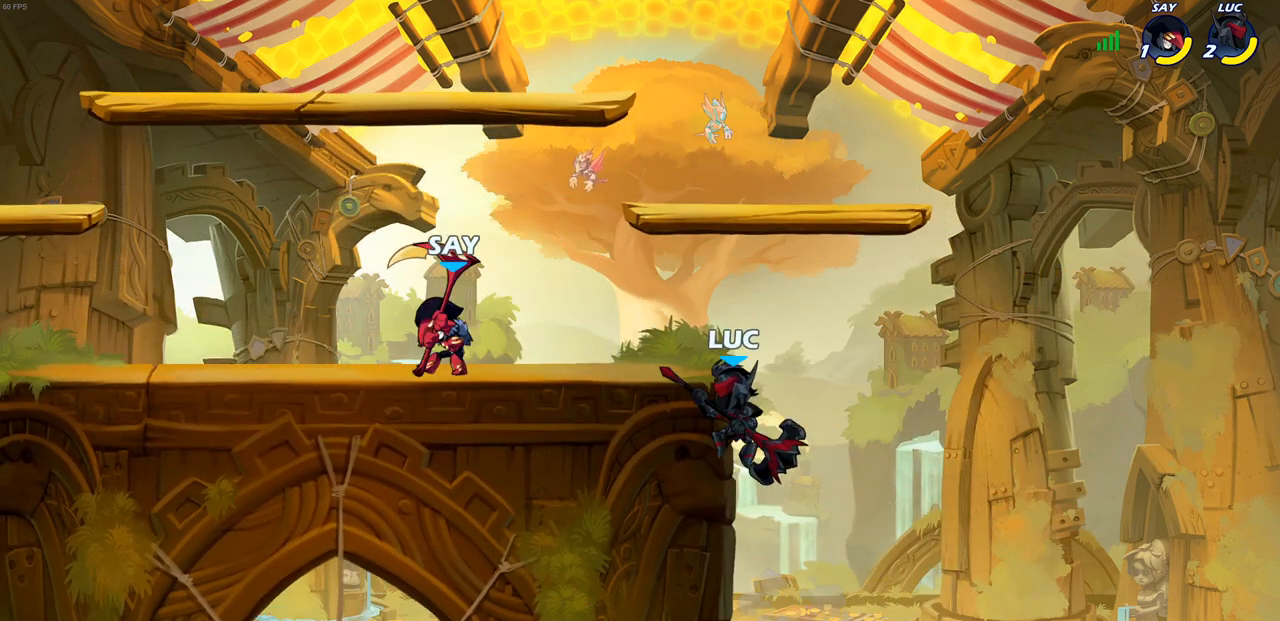
{"buttons": ["CROSS"], "left_stick": "up-left", "right_stick": "center", "events": [[33, "left_stick", "up"], [50, "CIRCLE", "up"], [217, "left_stick", "up-right"], [467, "left_stick", "up-left"], [500, "CROSS", "down"]]}
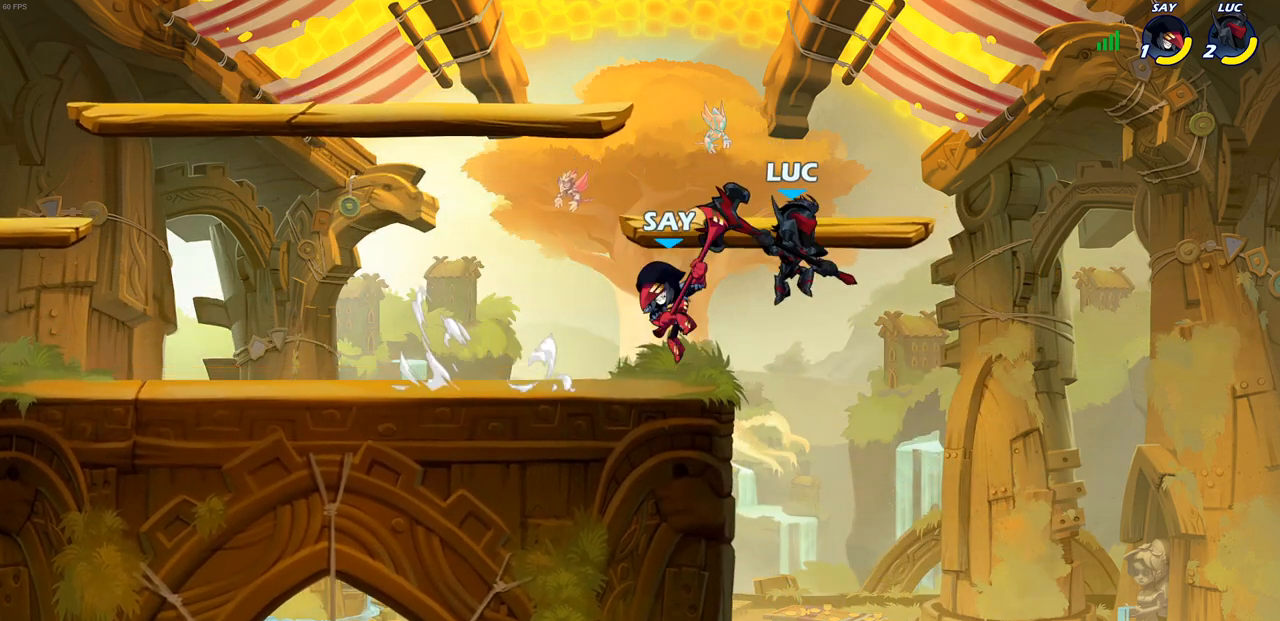
{"buttons": [], "left_stick": "down-left", "right_stick": "center", "events": [[167, "CROSS", "up"], [217, "left_stick", "down-left"]]}
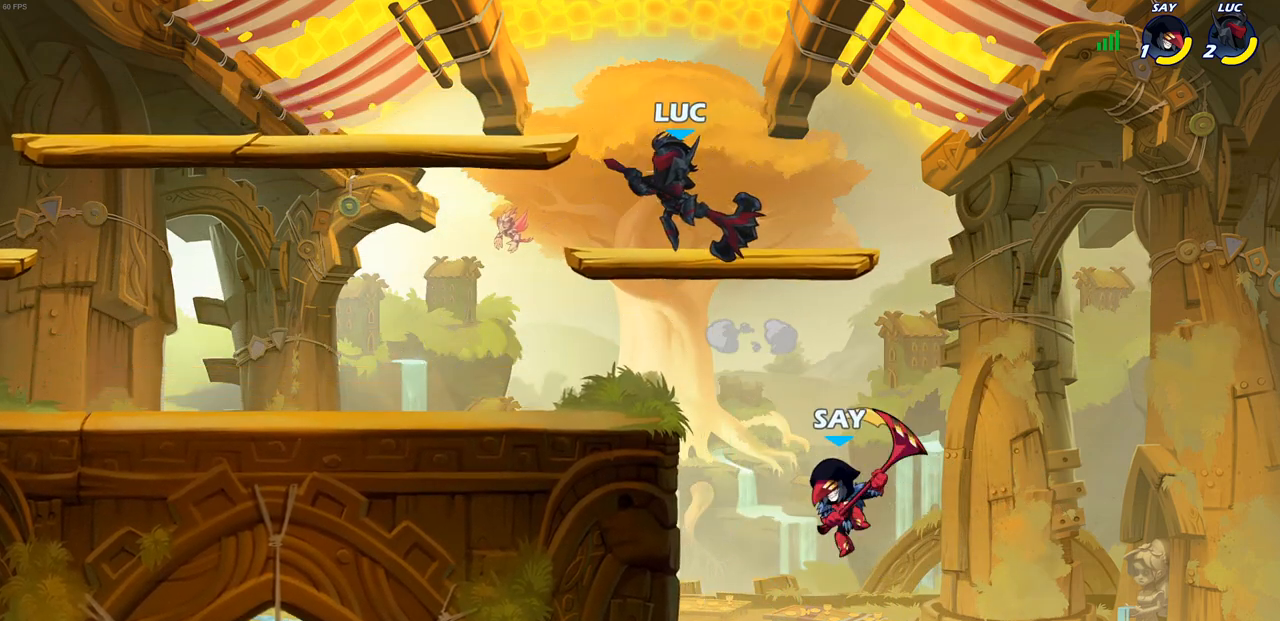
{"buttons": ["SQUARE"], "left_stick": "down", "right_stick": "center", "events": [[117, "left_stick", "left"], [250, "left_stick", "right"], [317, "left_stick", "down"], [433, "SQUARE", "down"]]}
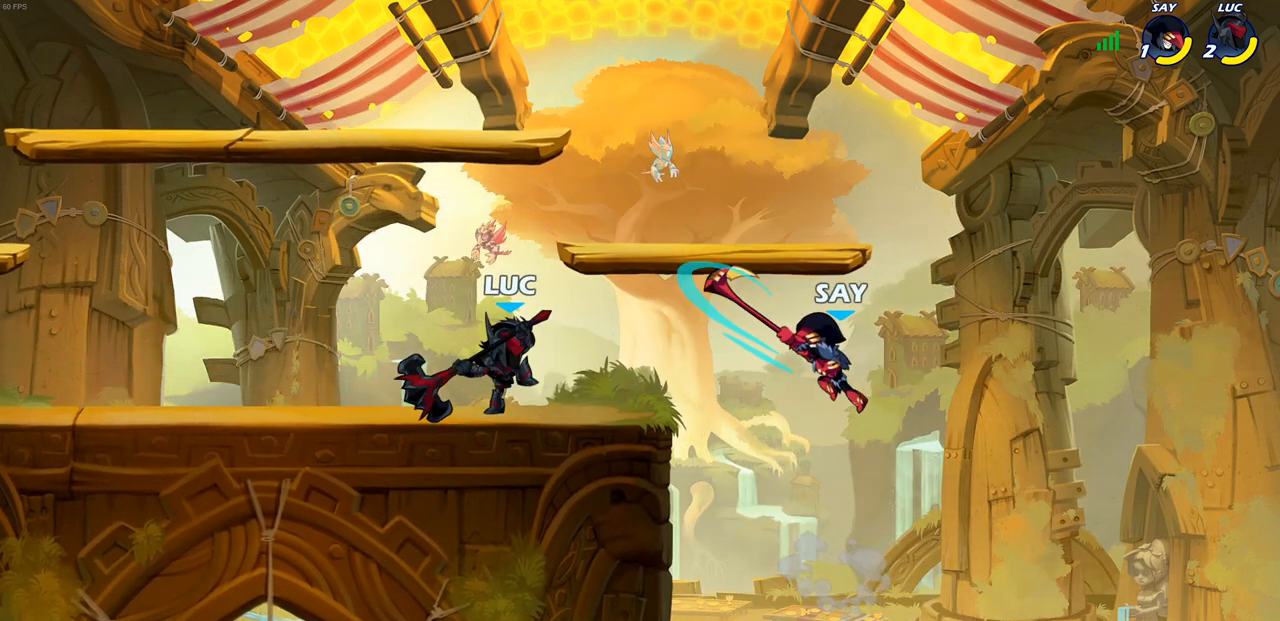
{"buttons": ["R2"], "left_stick": "left", "right_stick": "center", "events": [[50, "SQUARE", "up"], [150, "left_stick", "center"], [400, "left_stick", "left"], [467, "R2", "down"]]}
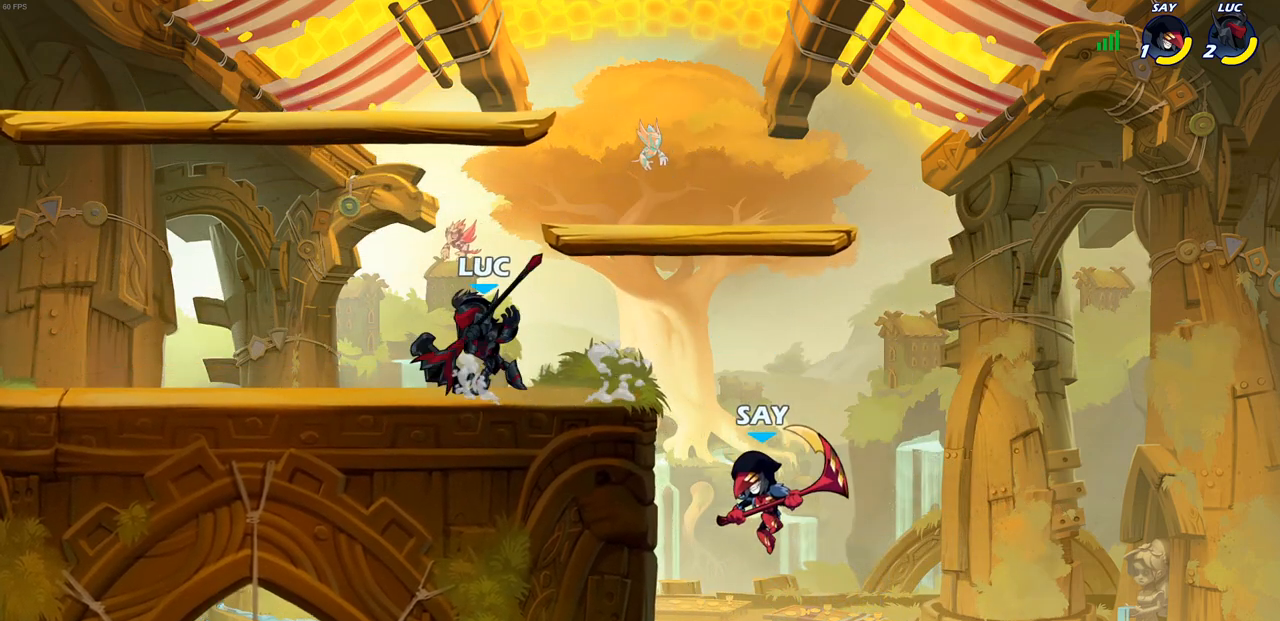
{"buttons": [], "left_stick": "center", "right_stick": "center", "events": [[83, "R2", "up"], [117, "left_stick", "right"], [200, "SQUARE", "down"], [350, "SQUARE", "up"], [500, "left_stick", "center"]]}
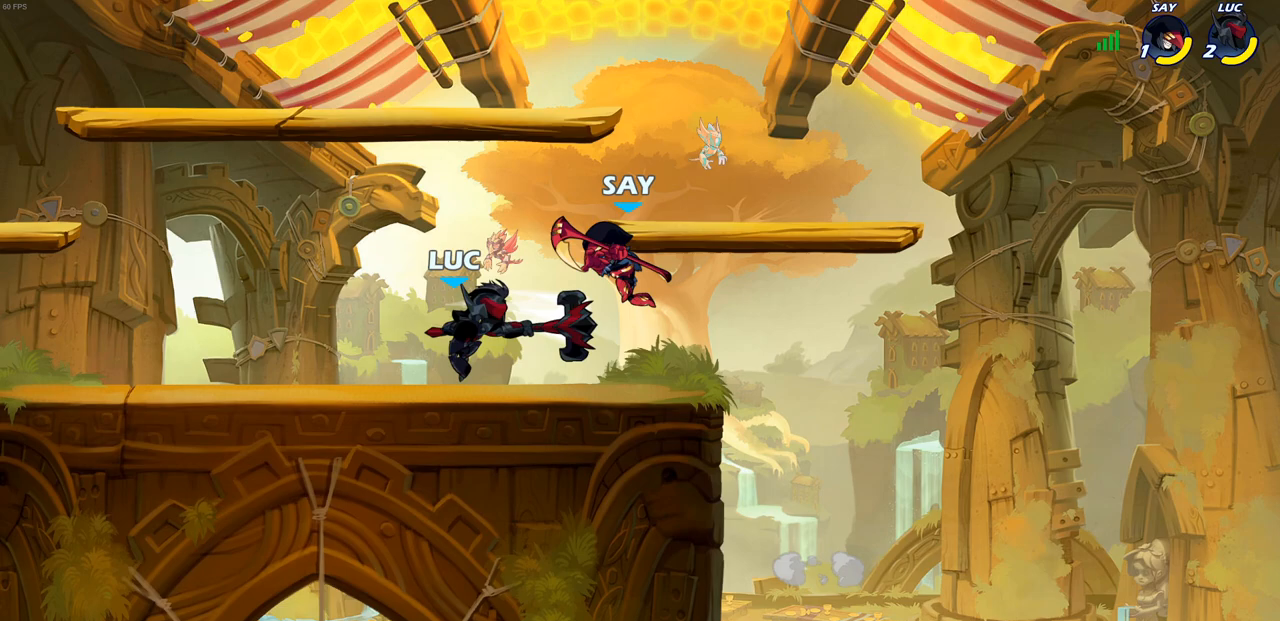
{"buttons": ["R2"], "left_stick": "center", "right_stick": "center", "events": [[283, "left_stick", "left"], [400, "R2", "down"], [400, "left_stick", "center"]]}
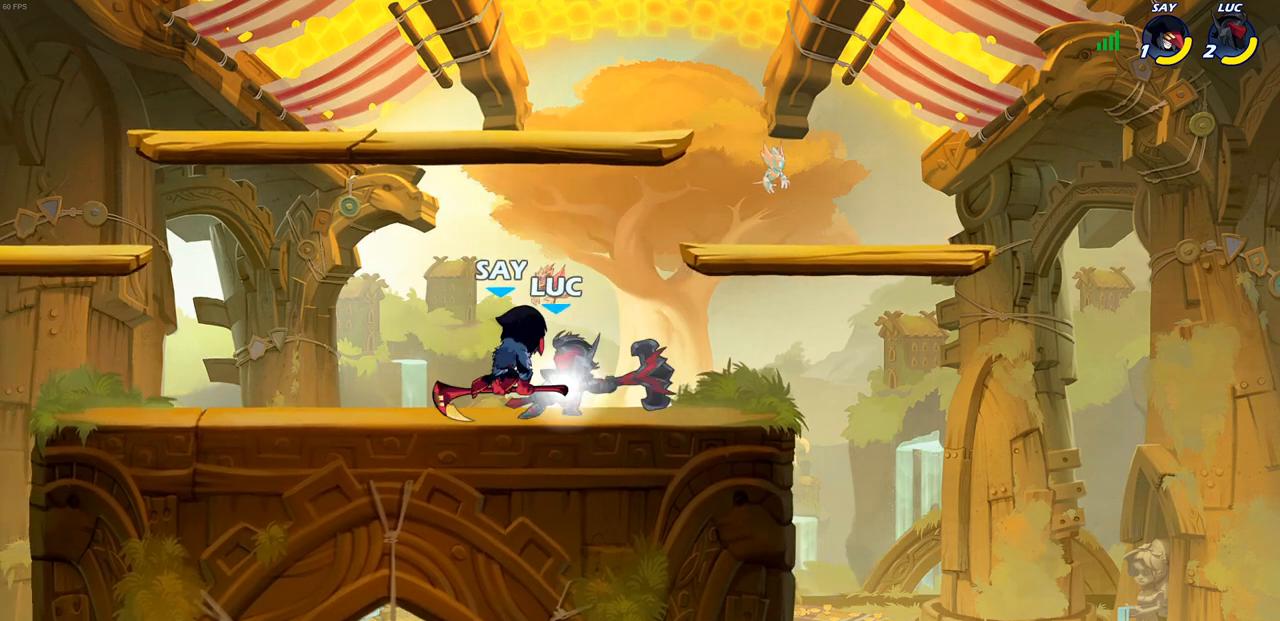
{"buttons": [], "left_stick": "center", "right_stick": "center", "events": [[167, "R2", "up"], [183, "left_stick", "down"], [250, "SQUARE", "down"], [350, "SQUARE", "up"], [417, "left_stick", "center"]]}
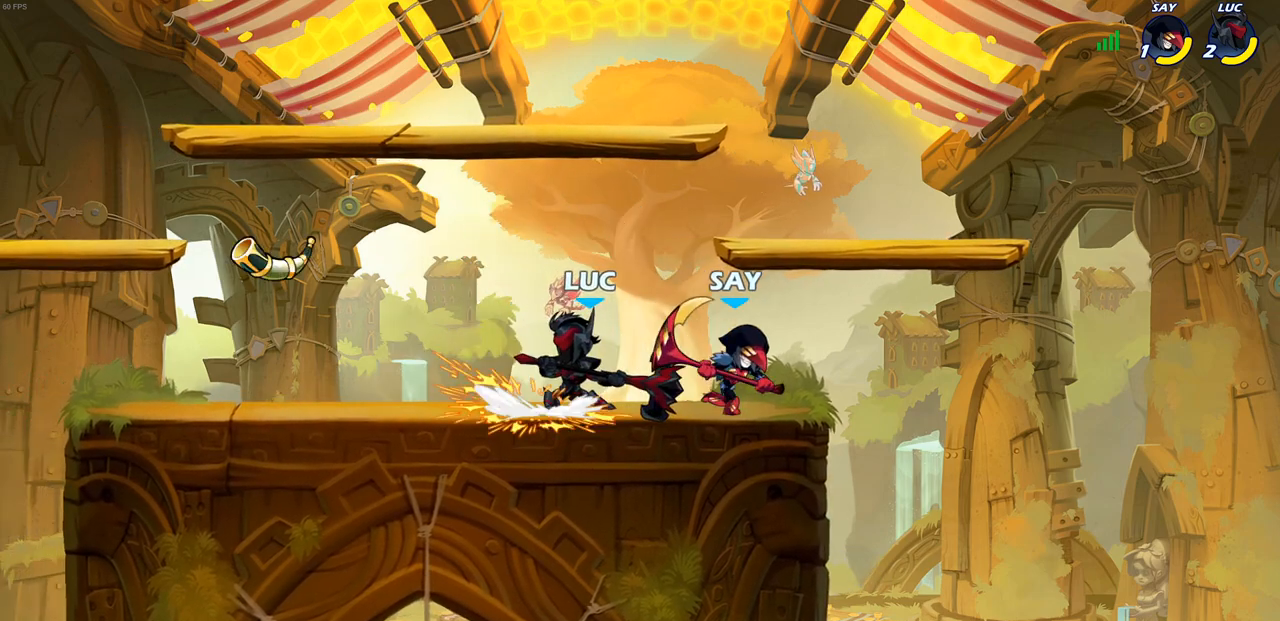
{"buttons": [], "left_stick": "right", "right_stick": "center", "events": [[167, "left_stick", "up-right"], [217, "CROSS", "down"], [400, "CROSS", "up"], [450, "left_stick", "right"]]}
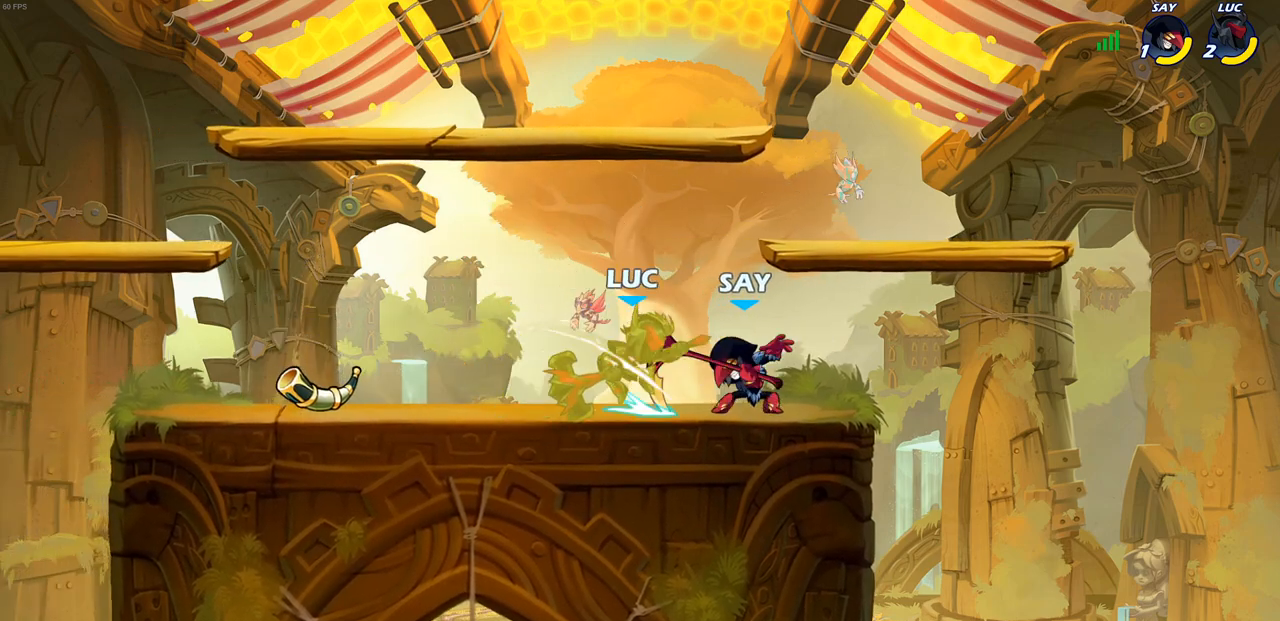
{"buttons": ["CROSS", "R2"], "left_stick": "left", "right_stick": "center", "events": [[83, "left_stick", "left"], [467, "R2", "down"], [483, "CROSS", "down"]]}
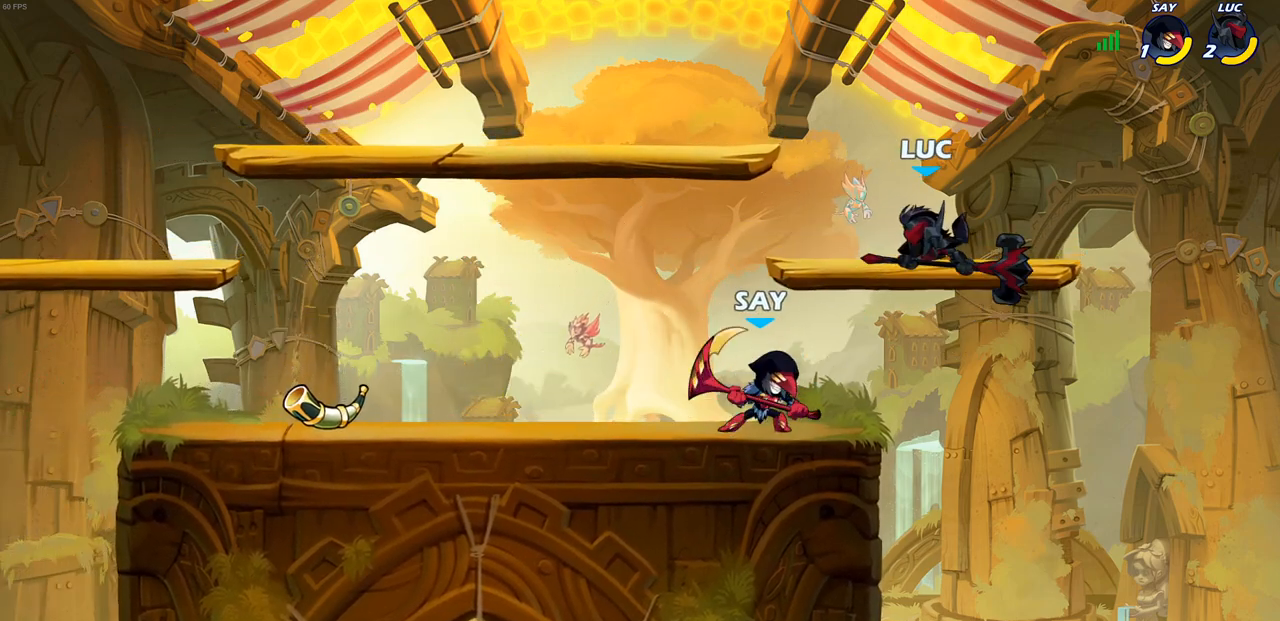
{"buttons": ["SQUARE"], "left_stick": "down-left", "right_stick": "center", "events": [[83, "left_stick", "up-right"], [200, "CROSS", "up"], [217, "R2", "up"], [300, "left_stick", "down-right"], [383, "left_stick", "down-left"], [433, "SQUARE", "down"]]}
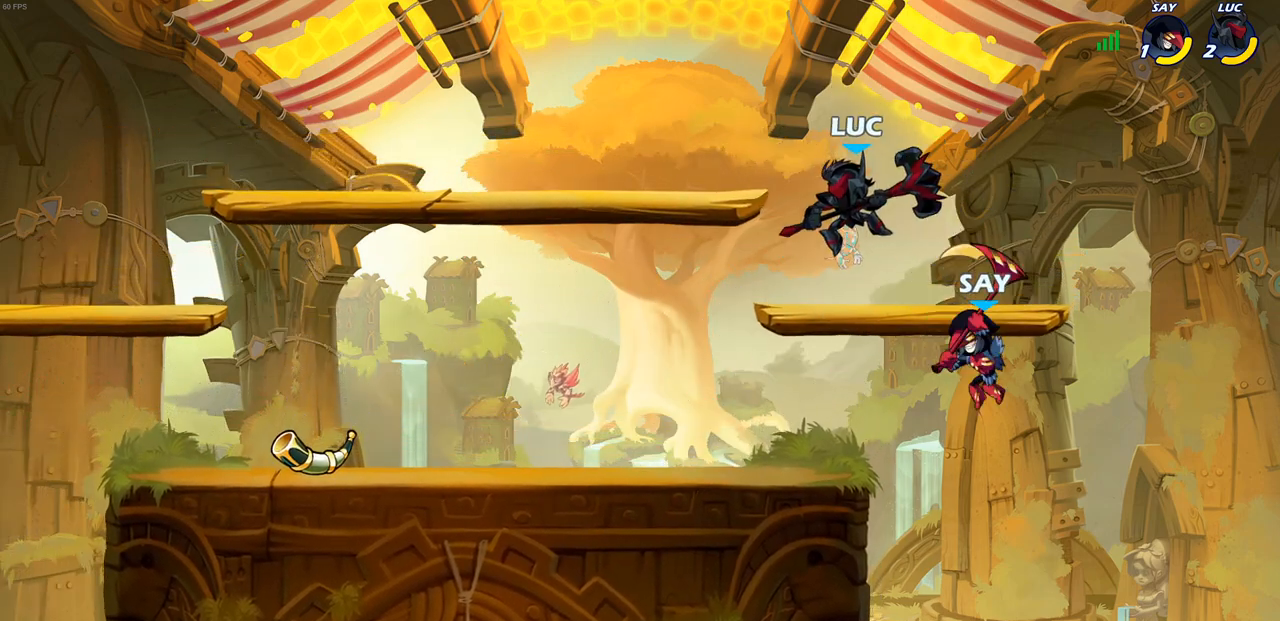
{"buttons": [], "left_stick": "center", "right_stick": "center", "events": [[17, "SQUARE", "up"], [50, "left_stick", "center"]]}
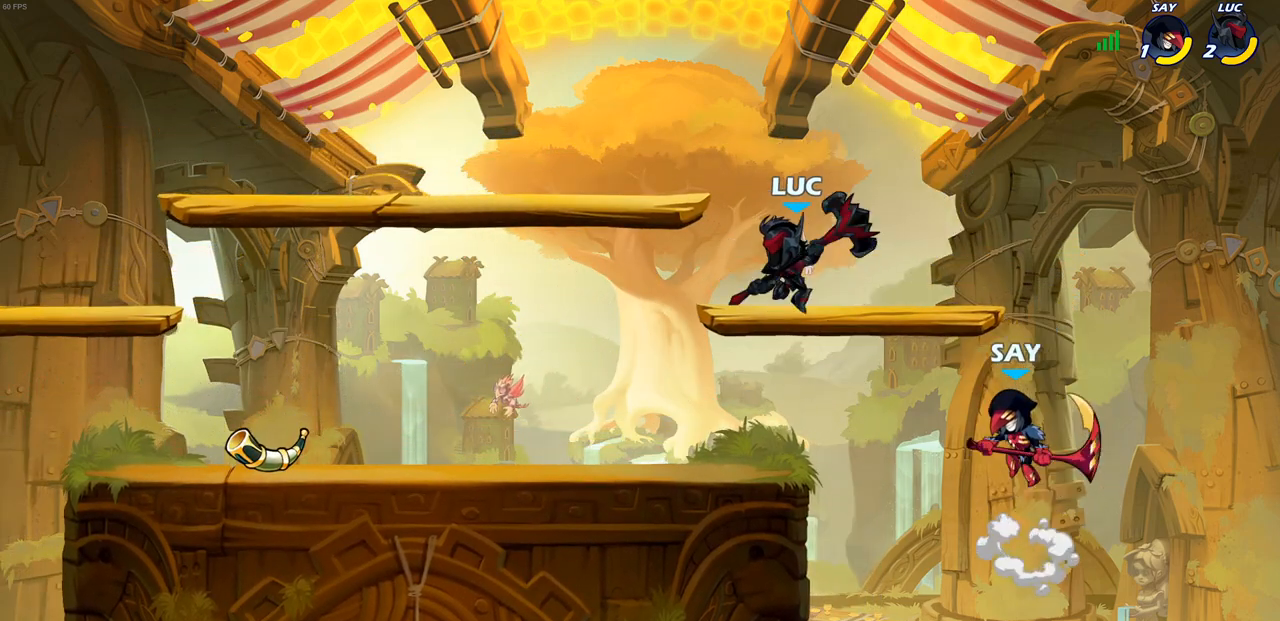
{"buttons": ["CIRCLE"], "left_stick": "down-left", "right_stick": "center", "events": [[50, "left_stick", "down-left"], [83, "CROSS", "down"], [150, "CIRCLE", "down"], [183, "CROSS", "up"]]}
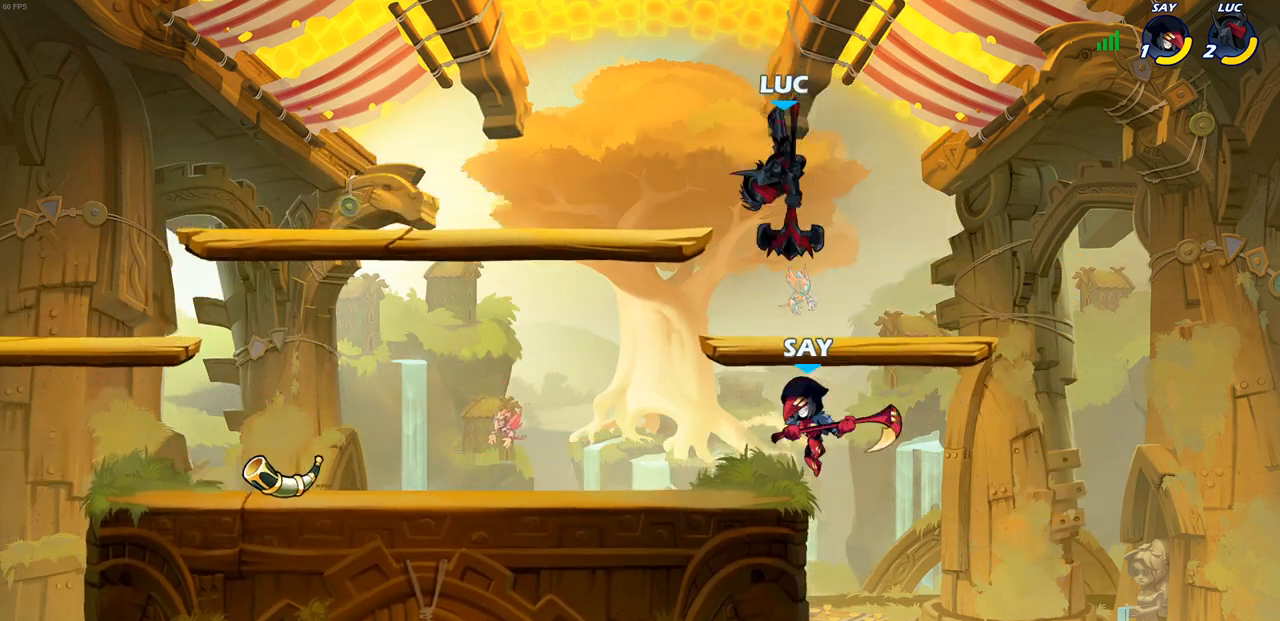
{"buttons": [], "left_stick": "right", "right_stick": "center", "events": [[100, "CIRCLE", "up"], [133, "left_stick", "center"], [483, "left_stick", "right"]]}
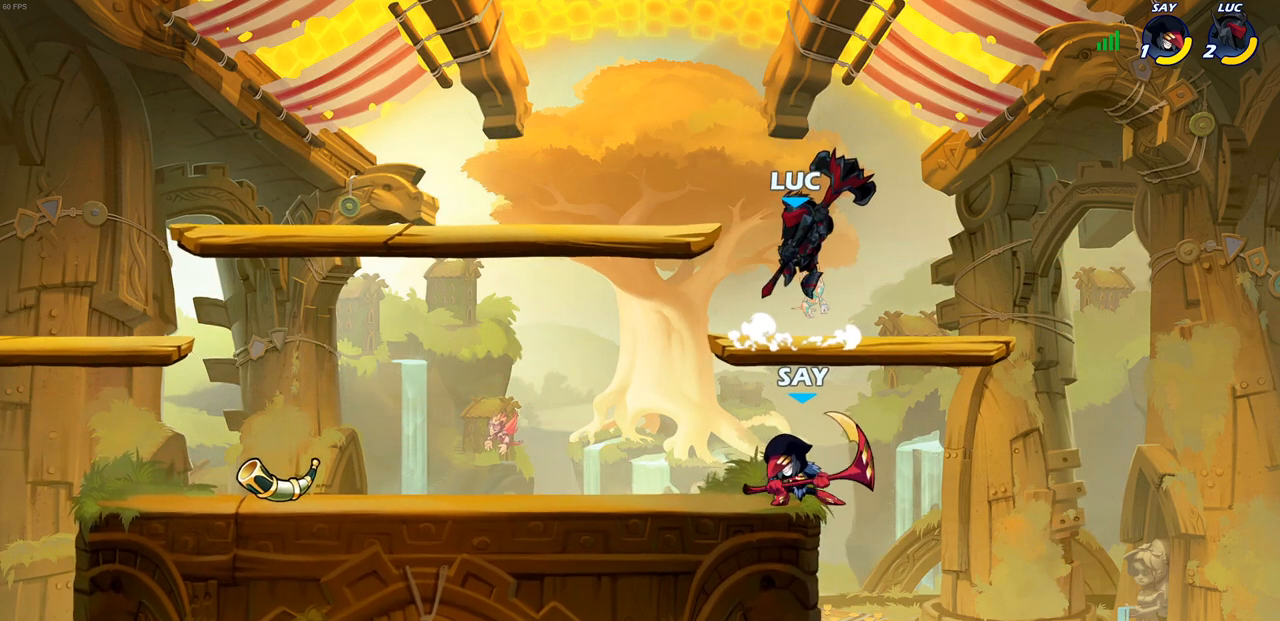
{"buttons": [], "left_stick": "down-left", "right_stick": "center", "events": [[150, "CROSS", "down"], [200, "R2", "down"], [267, "left_stick", "up"], [283, "CROSS", "up"], [283, "R2", "up"], [383, "left_stick", "down-left"]]}
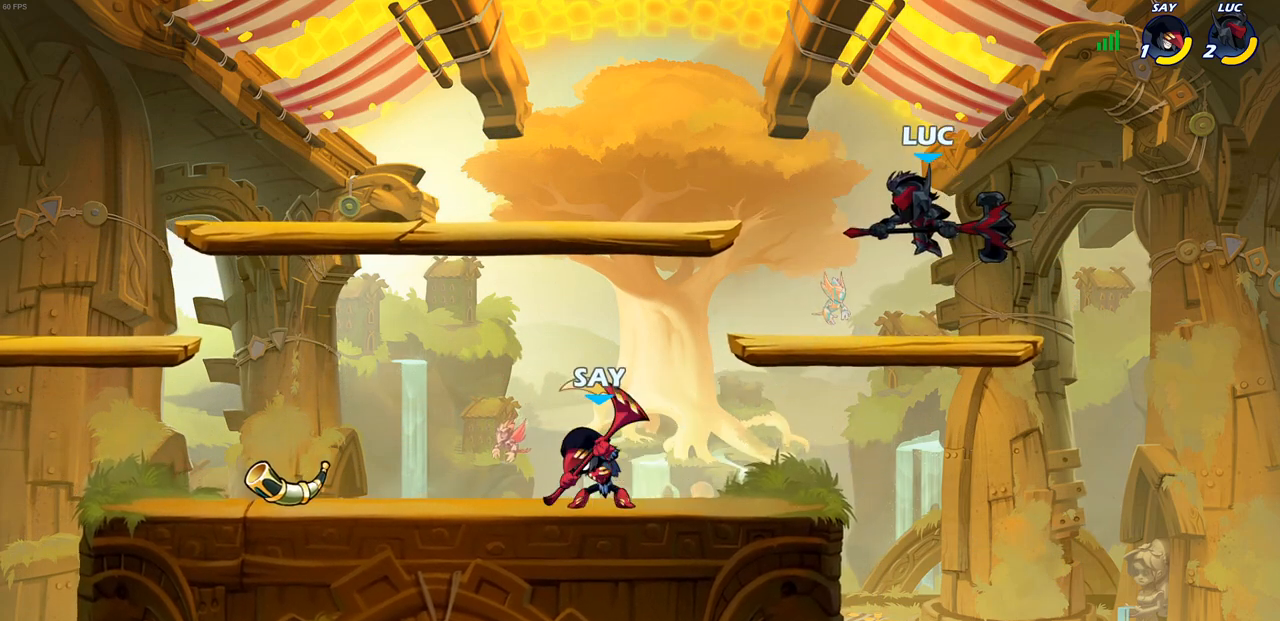
{"buttons": [], "left_stick": "down-left", "right_stick": "center", "events": [[133, "left_stick", "up-left"], [183, "CROSS", "down"], [350, "CROSS", "up"], [417, "left_stick", "down-left"]]}
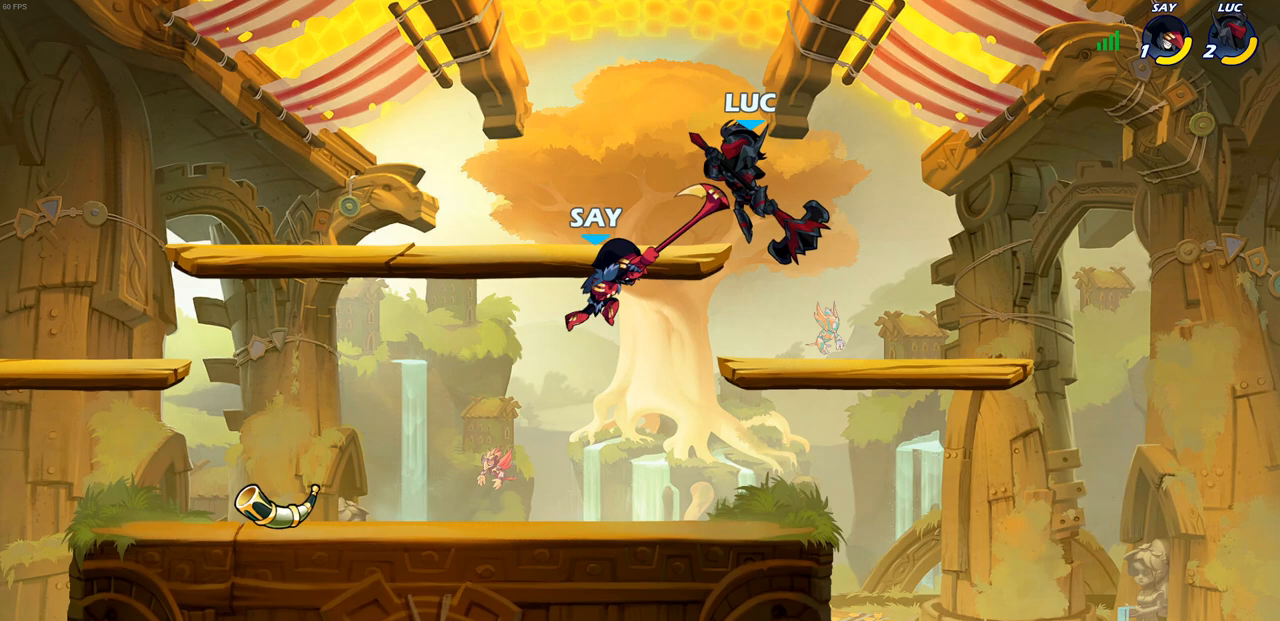
{"buttons": [], "left_stick": "left", "right_stick": "center", "events": [[133, "left_stick", "left"], [167, "SQUARE", "down"], [250, "SQUARE", "up"]]}
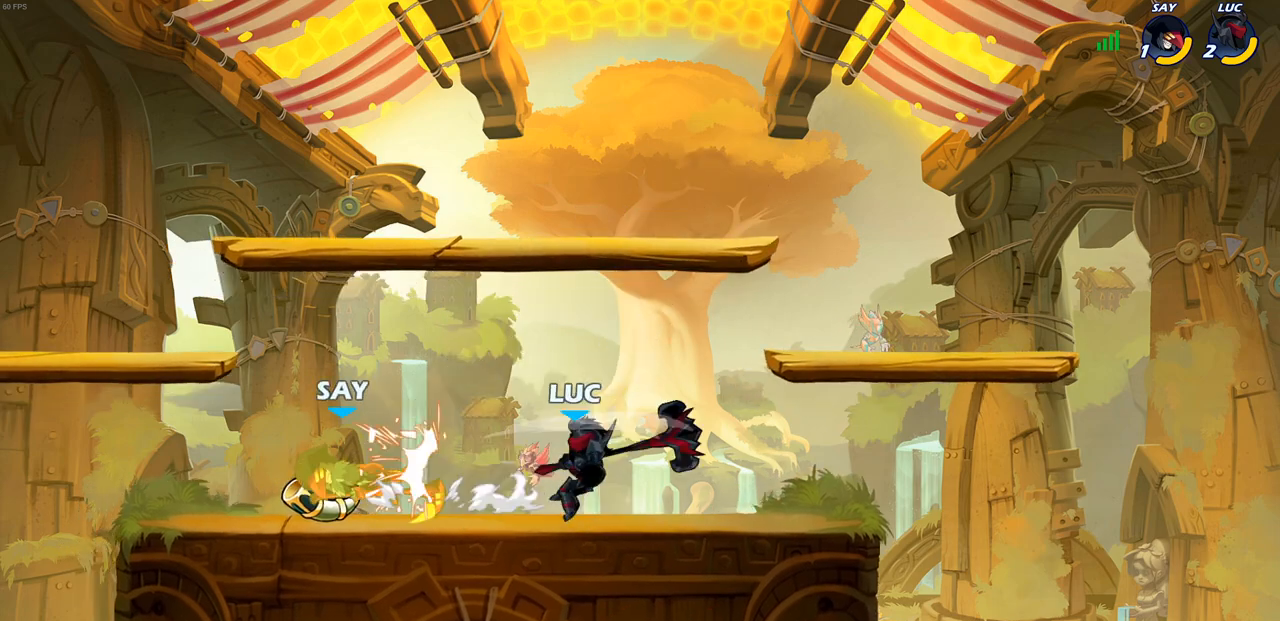
{"buttons": ["CIRCLE"], "left_stick": "center", "right_stick": "center", "events": [[317, "R2", "down"], [350, "left_stick", "center"], [383, "CIRCLE", "down"], [417, "R2", "up"]]}
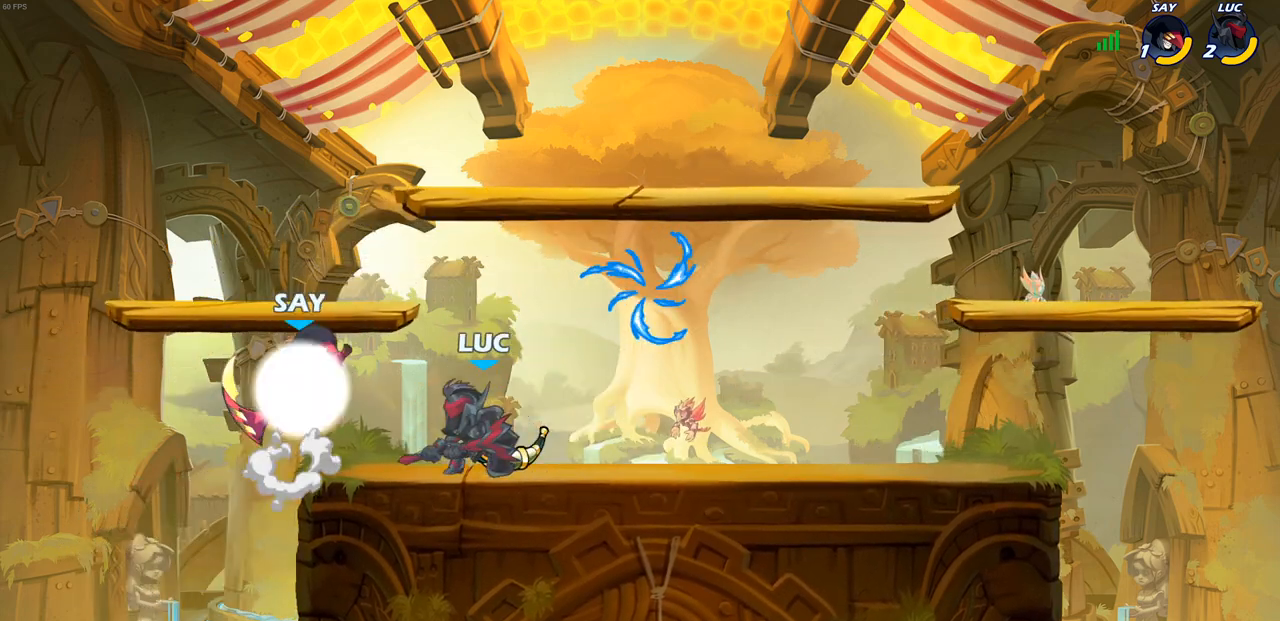
{"buttons": ["CIRCLE"], "left_stick": "center", "right_stick": "center", "events": []}
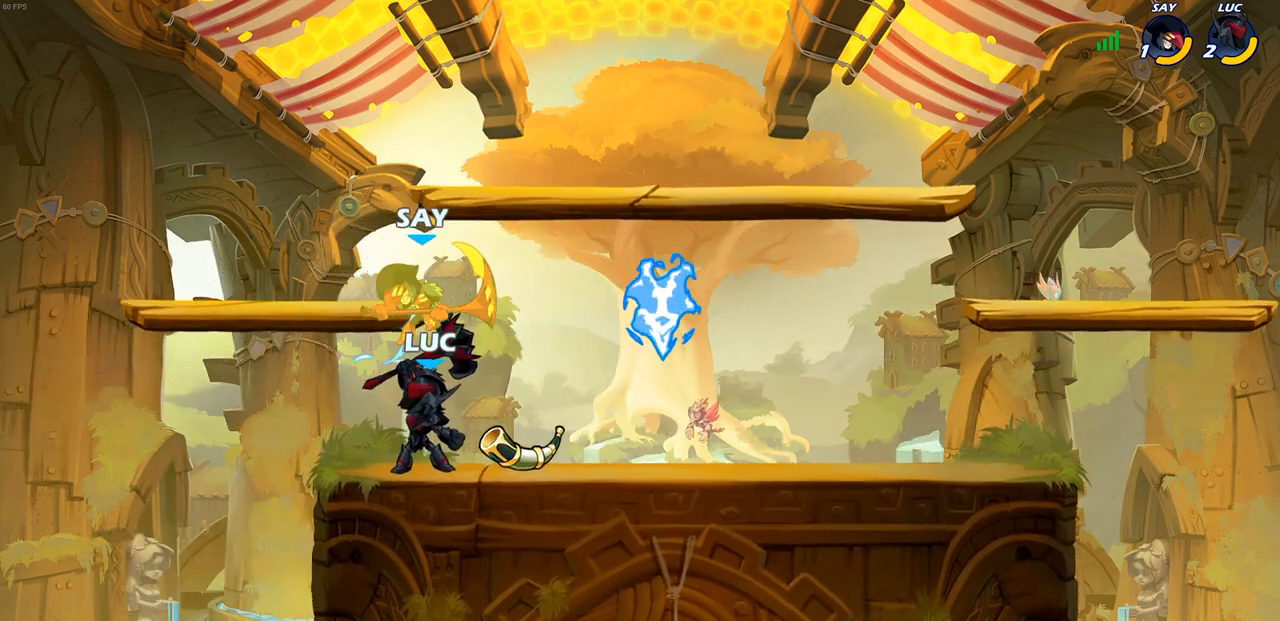
{"buttons": [], "left_stick": "right", "right_stick": "center", "events": [[100, "CIRCLE", "up"], [367, "left_stick", "right"]]}
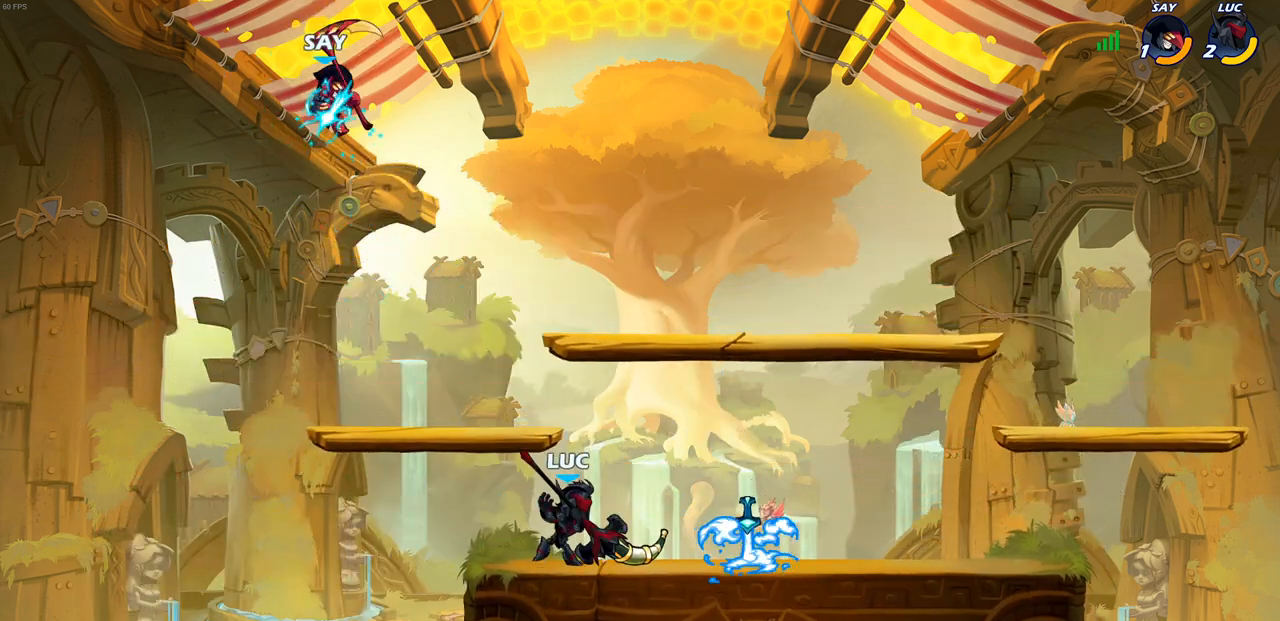
{"buttons": [], "left_stick": "left", "right_stick": "center", "events": [[283, "left_stick", "up"], [383, "left_stick", "left"]]}
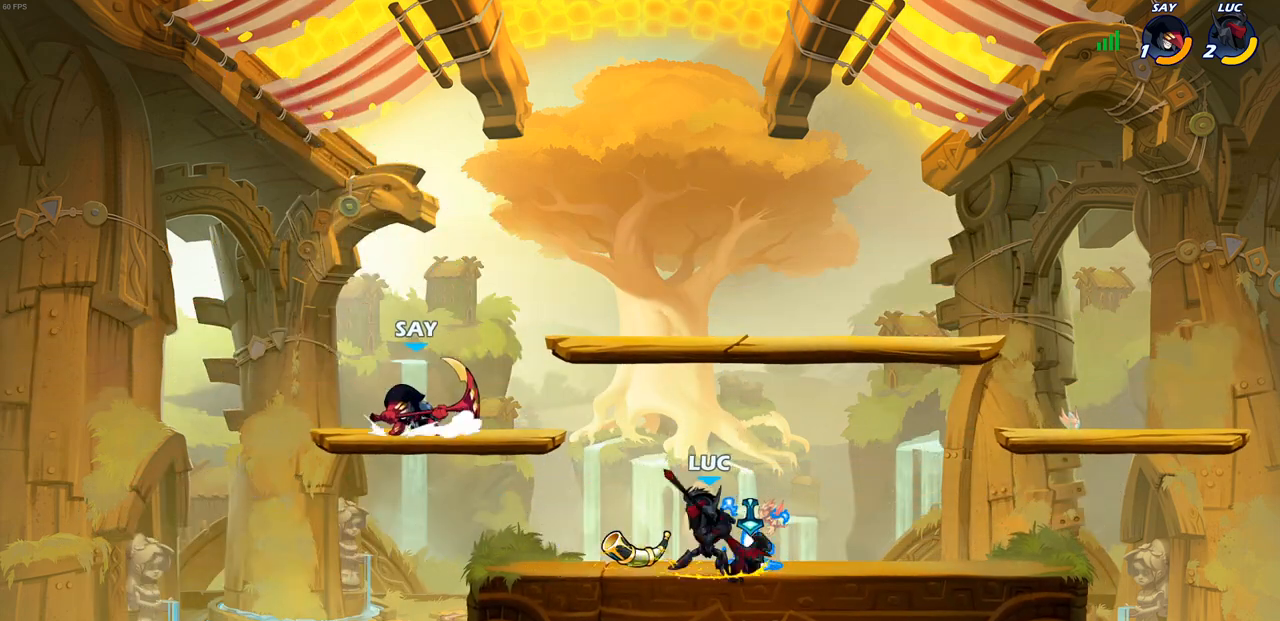
{"buttons": ["CIRCLE"], "left_stick": "center", "right_stick": "center", "events": [[17, "left_stick", "up-right"], [83, "left_stick", "up-left"], [333, "CIRCLE", "down"], [350, "left_stick", "center"]]}
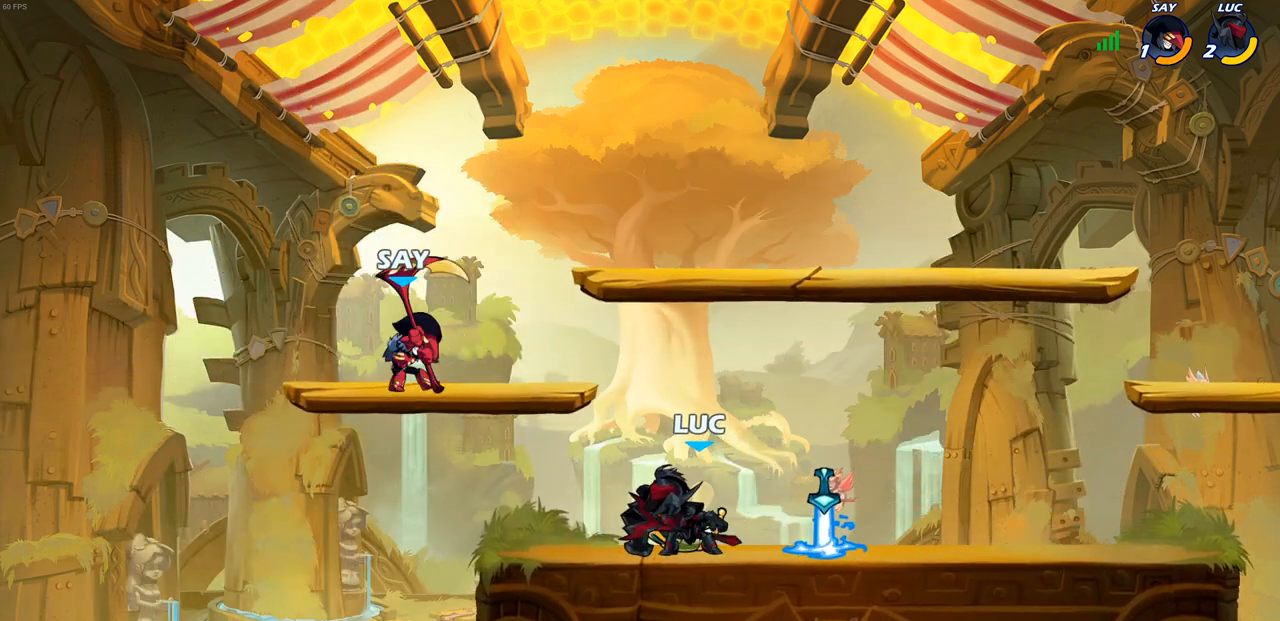
{"buttons": ["CIRCLE"], "left_stick": "center", "right_stick": "center", "events": []}